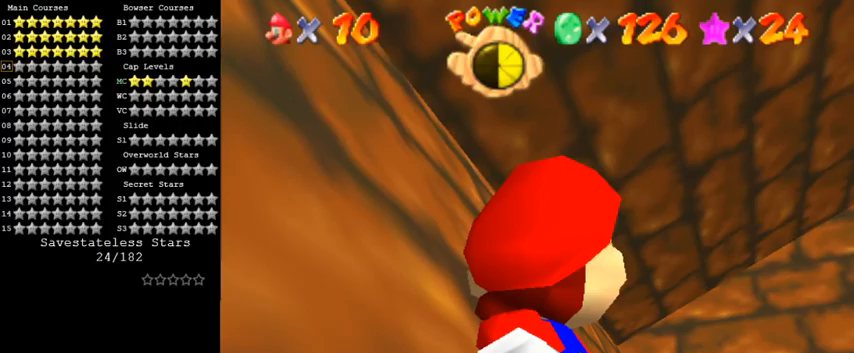
Gameplay with keyboard; each line is a JSON object with the keys held at the frame after it. "events" lists presses ("down") and releases ("up") of "a", "c", "ctrl", "d", "down", "left", "return", "right", "s", "shift", "up", "w", "x" and "y" between this image and that frame as [ms after this image, input, new state], when the widget could be followed in between. No other keys are recorded. Mouse input is not recorded.
{"keys": [], "events": [[233, "shift", "down"], [300, "shift", "up"], [400, "shift", "down"], [467, "shift", "up"]]}
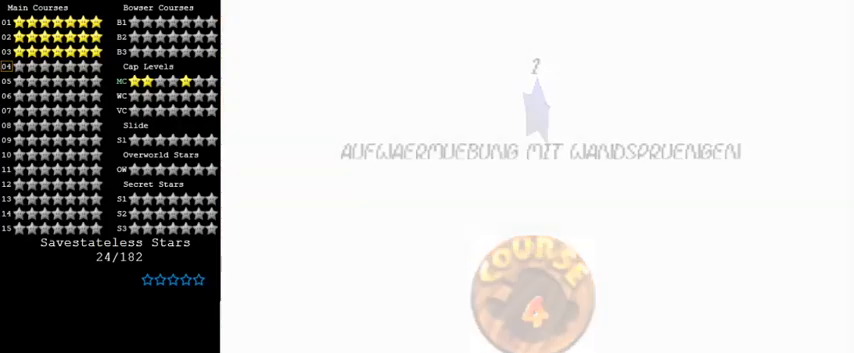
{"keys": [], "events": [[67, "shift", "down"], [200, "shift", "up"]]}
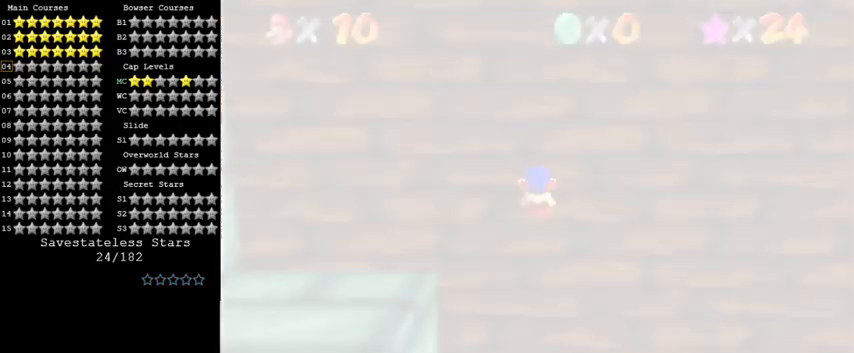
{"keys": [], "events": [[333, "d", "down"], [467, "d", "up"]]}
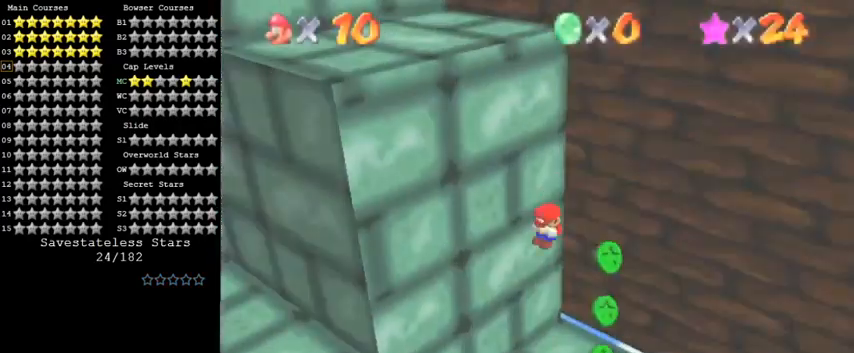
{"keys": ["left"], "events": [[133, "d", "down"], [267, "d", "up"], [367, "d", "down"], [400, "left", "down"], [467, "d", "up"]]}
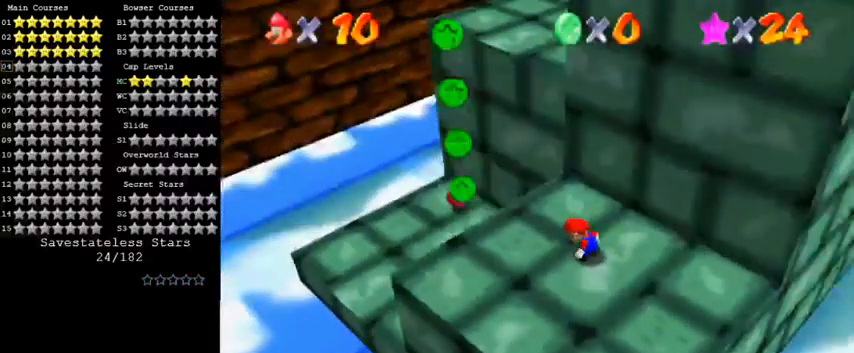
{"keys": ["left"], "events": []}
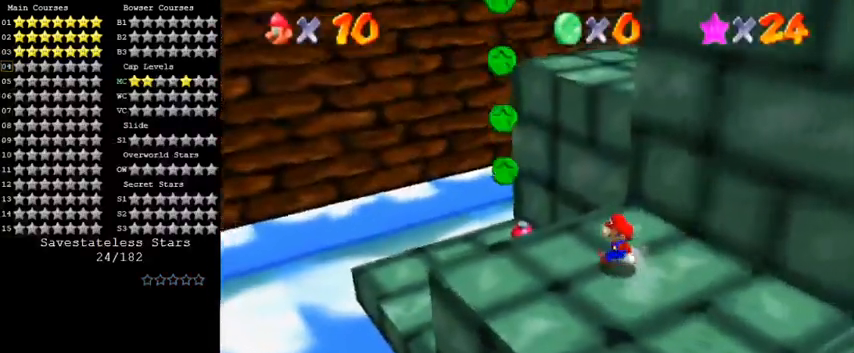
{"keys": ["right", "up"], "events": [[100, "down", "down"], [433, "down", "up"], [433, "right", "down"], [467, "left", "up"], [500, "up", "down"]]}
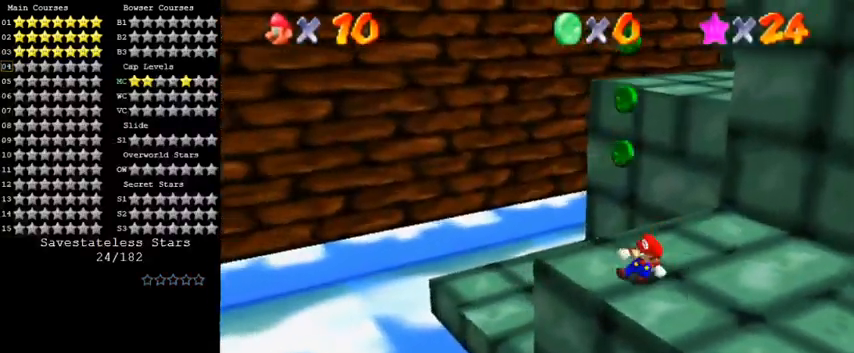
{"keys": ["down"], "events": [[33, "right", "up"], [67, "shift", "down"], [167, "up", "up"], [267, "down", "down"], [467, "shift", "up"]]}
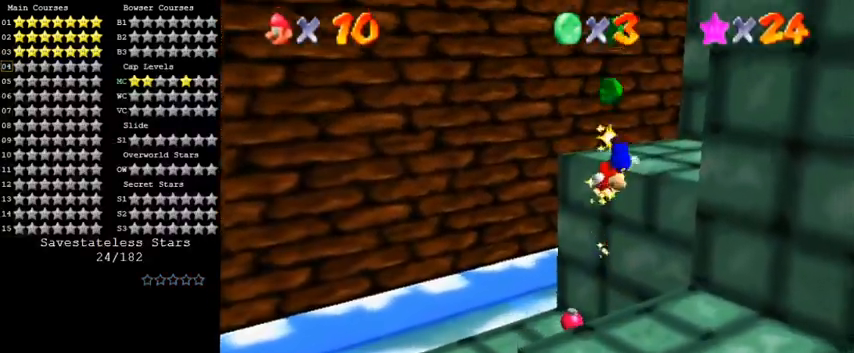
{"keys": ["right"], "events": [[100, "down", "up"], [100, "y", "down"], [167, "shift", "down"], [267, "right", "down"], [333, "shift", "up"], [333, "y", "up"]]}
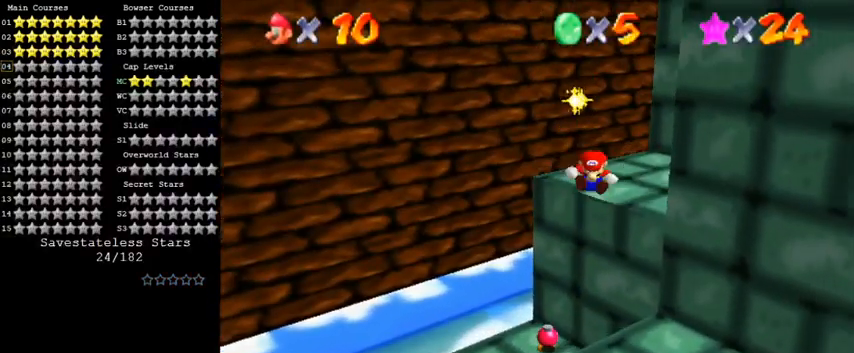
{"keys": ["right", "up"], "events": [[133, "up", "down"]]}
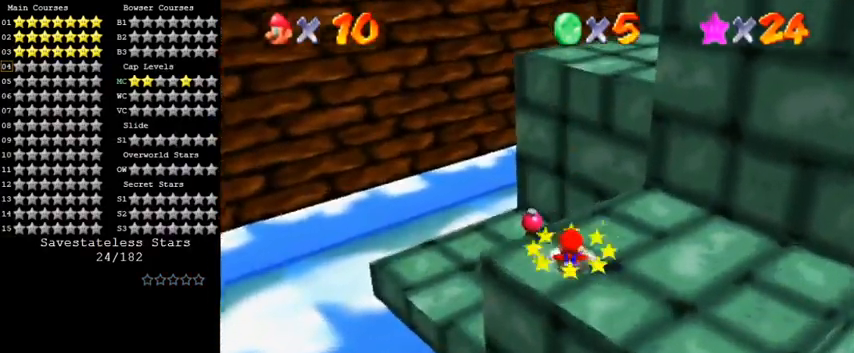
{"keys": ["a", "right", "up"], "events": [[67, "right", "up"], [267, "shift", "down"], [333, "right", "down"], [367, "shift", "up"], [500, "a", "down"]]}
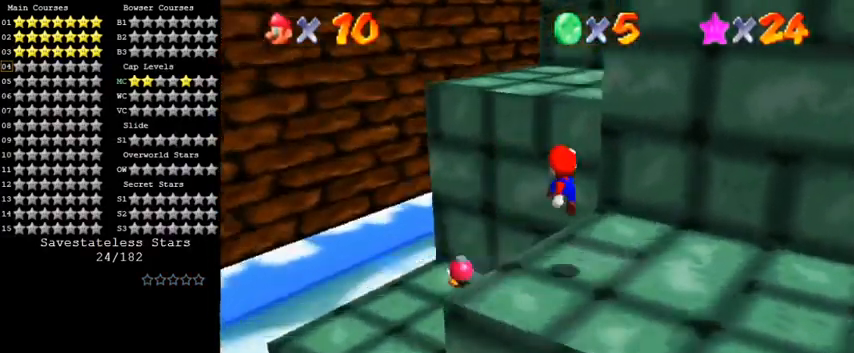
{"keys": ["left", "shift", "up"], "events": [[133, "right", "up"], [200, "a", "up"], [333, "left", "down"], [400, "shift", "down"]]}
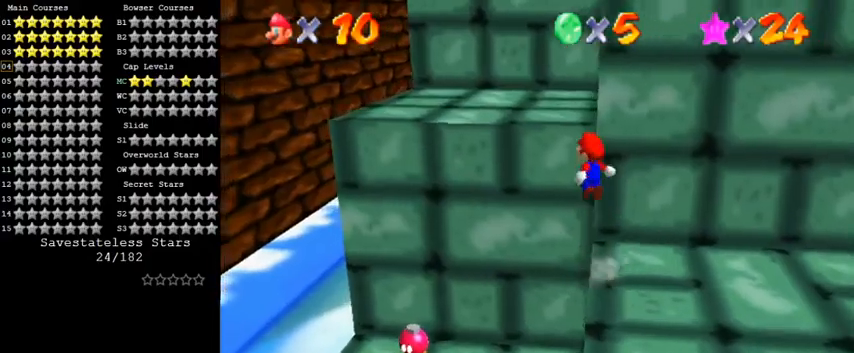
{"keys": ["a", "up"], "events": [[67, "left", "up"], [233, "ctrl", "down"], [300, "right", "down"], [400, "ctrl", "up"], [400, "shift", "up"], [433, "a", "down"], [500, "right", "up"]]}
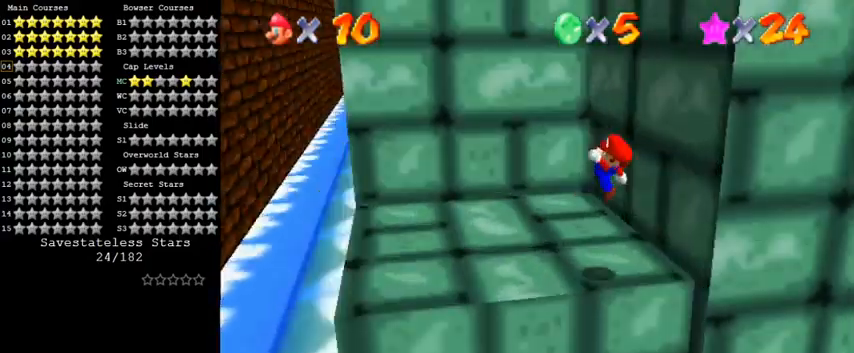
{"keys": ["down", "left"], "events": [[33, "a", "up"], [133, "a", "down"], [133, "left", "down"], [300, "a", "up"], [433, "up", "up"], [500, "down", "down"]]}
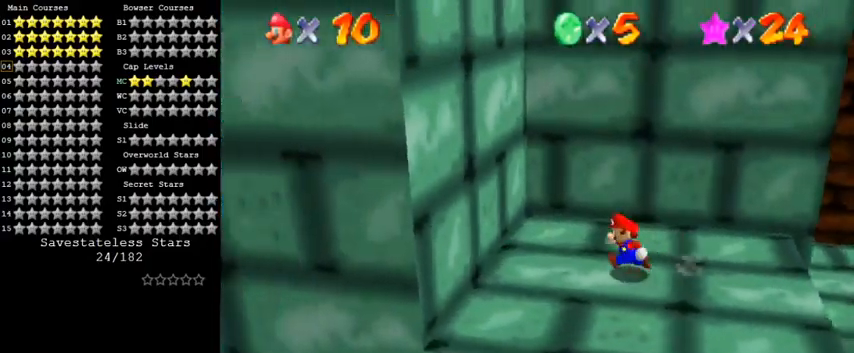
{"keys": ["left", "shift", "up"], "events": [[133, "left", "up"], [200, "right", "down"], [267, "down", "up"], [400, "left", "down"], [400, "right", "up"], [400, "up", "down"], [433, "shift", "down"]]}
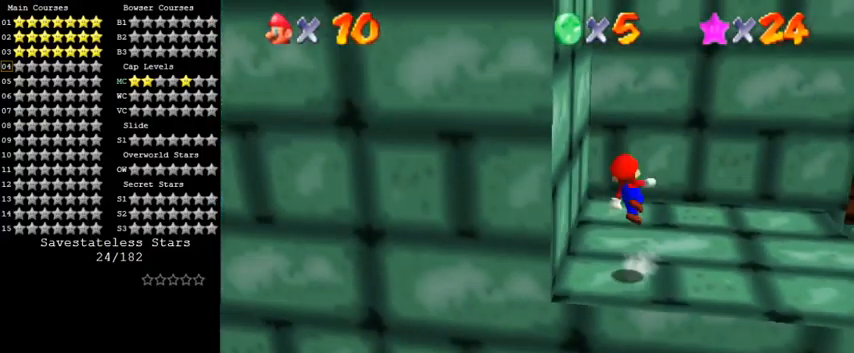
{"keys": ["shift", "up"], "events": [[133, "left", "up"], [367, "shift", "up"], [400, "left", "down"], [500, "left", "up"], [500, "shift", "down"]]}
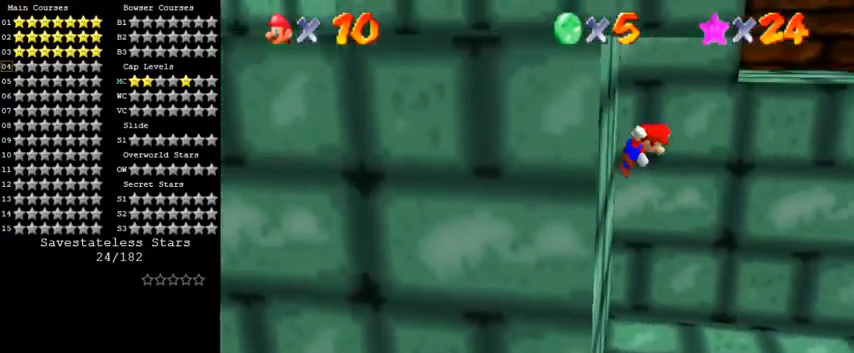
{"keys": ["right", "up"], "events": [[400, "shift", "up"], [433, "right", "down"]]}
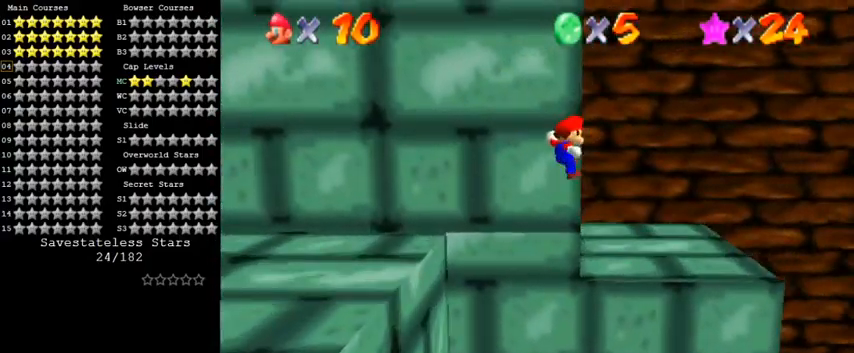
{"keys": ["d", "left"], "events": [[133, "left", "down"], [133, "right", "up"], [167, "up", "up"], [233, "d", "down"], [367, "d", "up"], [500, "d", "down"]]}
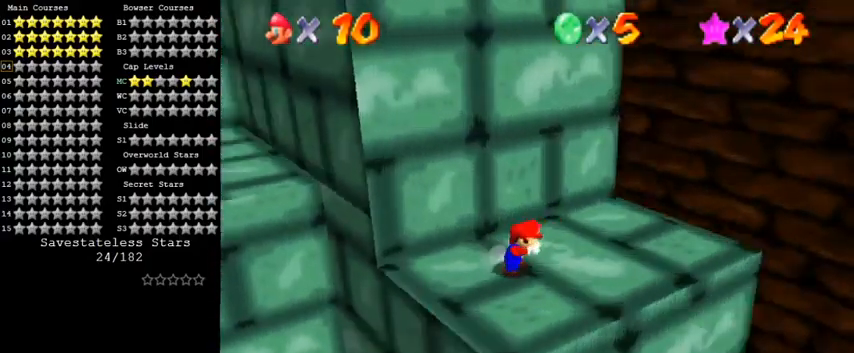
{"keys": ["left", "up"], "events": [[100, "d", "up"], [133, "up", "down"]]}
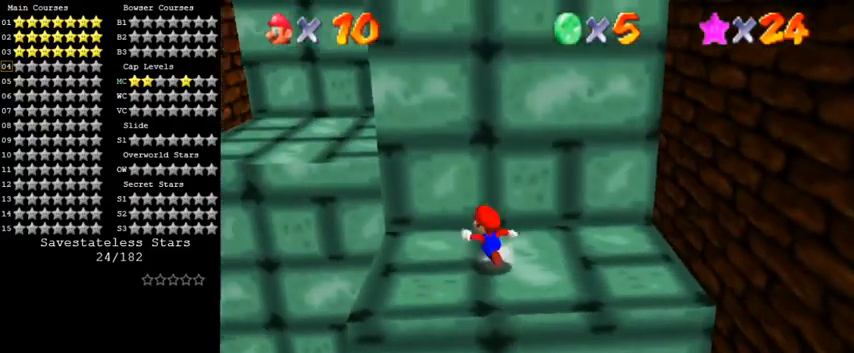
{"keys": ["left", "up"], "events": []}
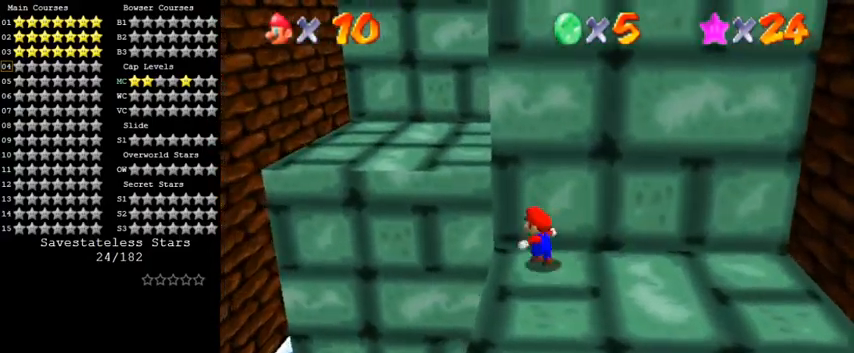
{"keys": ["left", "right", "shift"], "events": [[100, "shift", "down"], [500, "right", "down"], [500, "up", "up"]]}
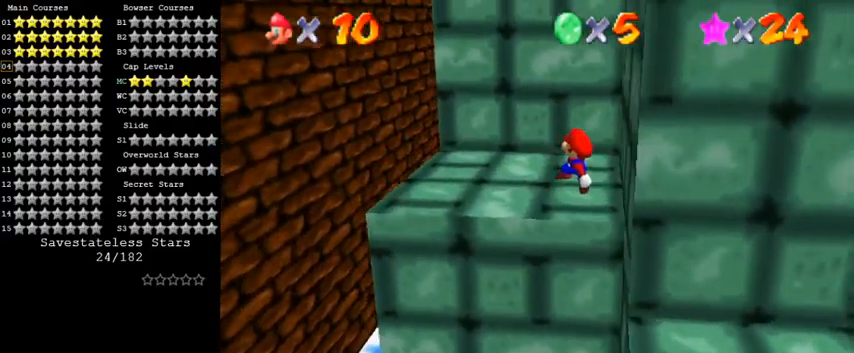
{"keys": ["a", "right", "up"], "events": [[33, "left", "up"], [167, "right", "up"], [167, "up", "down"], [200, "ctrl", "down"], [300, "a", "down"], [367, "ctrl", "up"], [367, "right", "down"], [400, "shift", "up"], [433, "a", "up"], [500, "a", "down"]]}
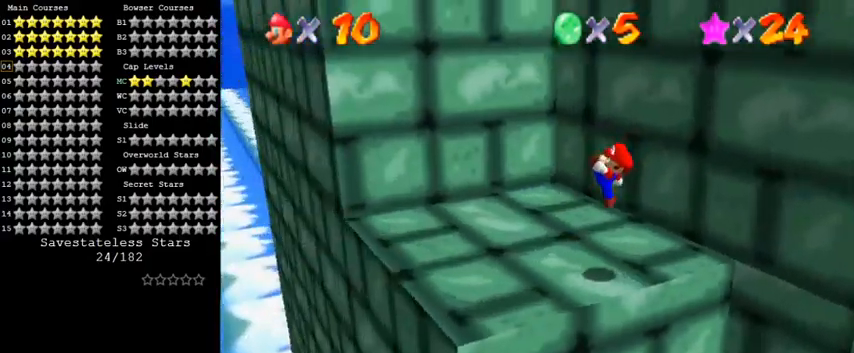
{"keys": ["up"], "events": [[167, "left", "down"], [167, "right", "up"], [167, "up", "up"], [200, "a", "up"], [267, "up", "down"], [467, "left", "up"]]}
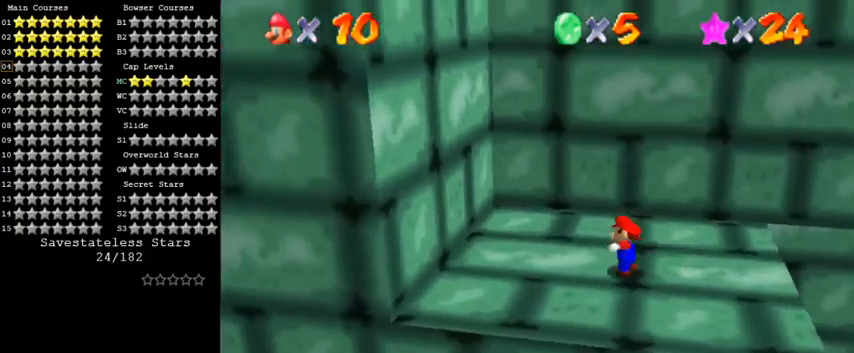
{"keys": ["down", "left"], "events": [[300, "left", "down"], [400, "up", "up"], [500, "down", "down"]]}
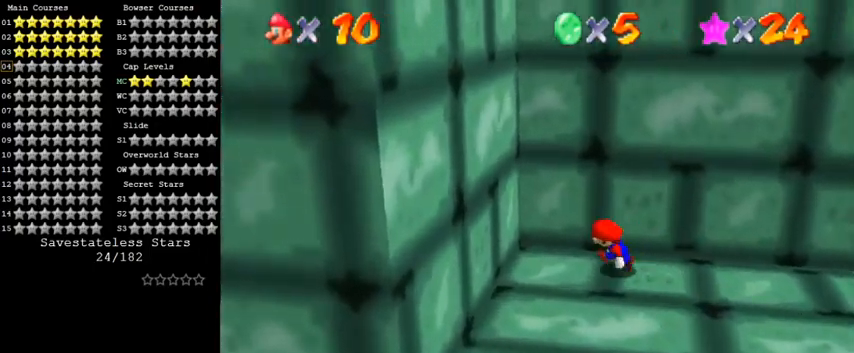
{"keys": ["left", "up"], "events": [[133, "left", "up"], [267, "right", "down"], [400, "down", "up"], [433, "left", "down"], [467, "right", "up"], [500, "up", "down"]]}
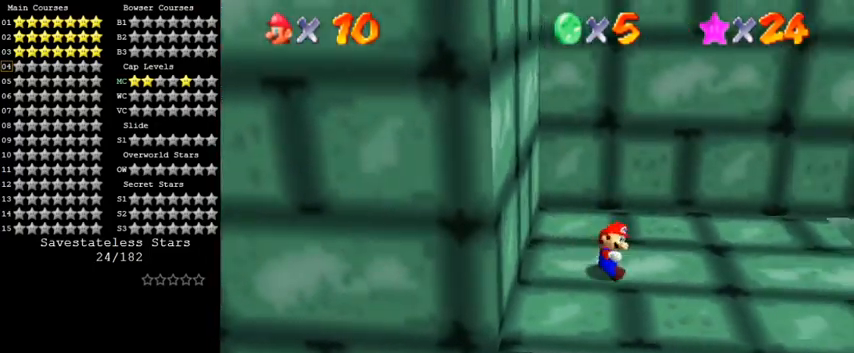
{"keys": ["left"], "events": [[33, "shift", "down"], [433, "shift", "up"], [467, "up", "up"]]}
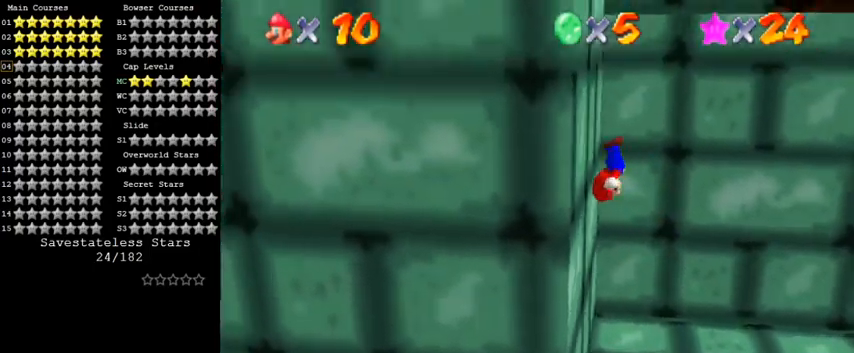
{"keys": ["shift", "up"], "events": [[33, "left", "up"], [33, "right", "down"], [100, "shift", "down"], [233, "up", "down"], [433, "right", "up"]]}
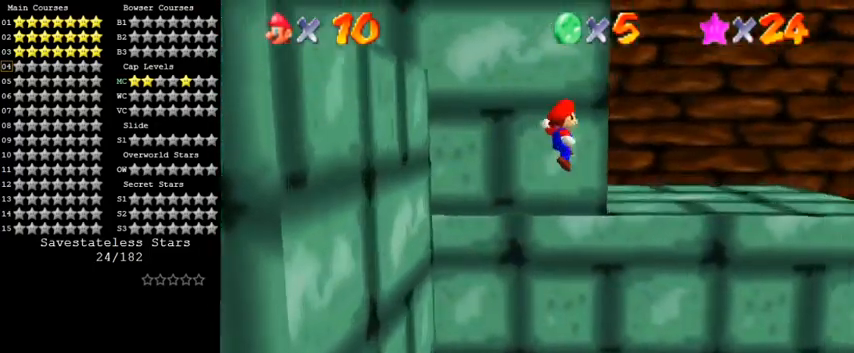
{"keys": ["right"], "events": [[100, "shift", "up"], [167, "d", "down"], [233, "left", "down"], [233, "up", "up"], [267, "d", "up"], [267, "left", "up"], [333, "right", "down"]]}
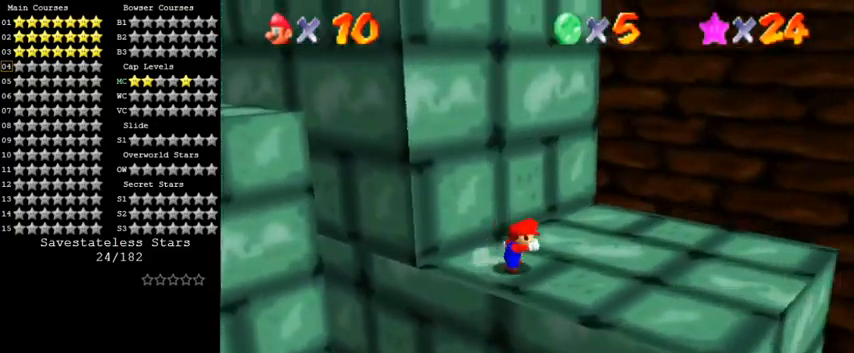
{"keys": ["right", "up", "y"], "events": [[100, "up", "down"], [267, "right", "up"], [433, "right", "down"], [500, "y", "down"]]}
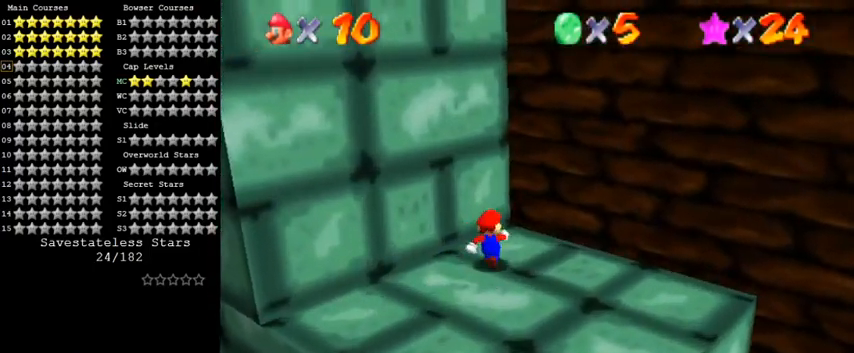
{"keys": ["right", "up"], "events": [[67, "right", "up"], [67, "shift", "down"], [133, "y", "up"], [167, "shift", "up"], [233, "d", "down"], [267, "right", "down"], [367, "d", "up"]]}
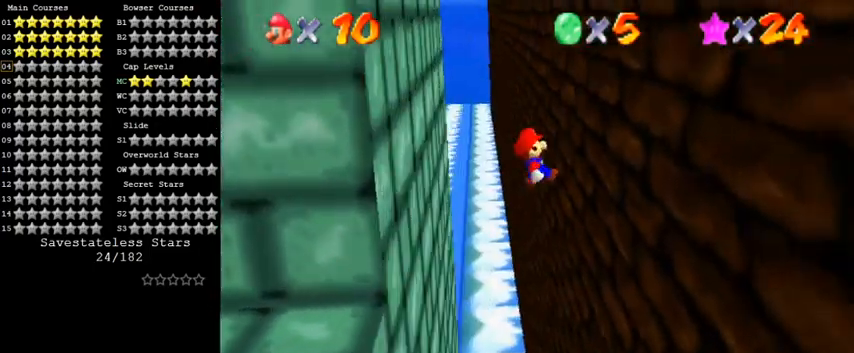
{"keys": ["left", "shift"], "events": [[100, "up", "up"], [200, "left", "down"], [200, "right", "up"], [233, "shift", "down"]]}
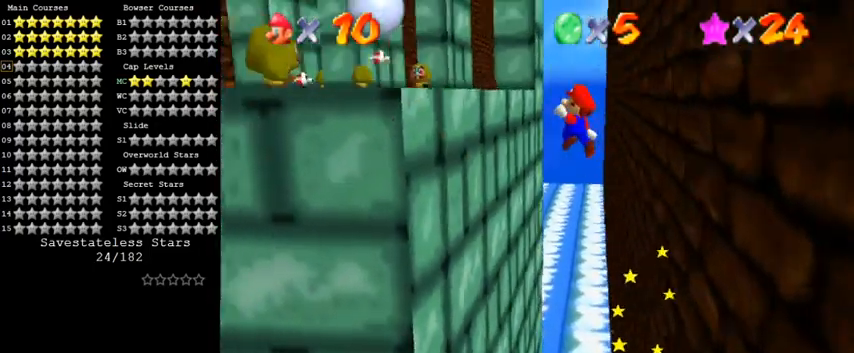
{"keys": ["left", "shift"], "events": [[167, "shift", "up"], [500, "shift", "down"]]}